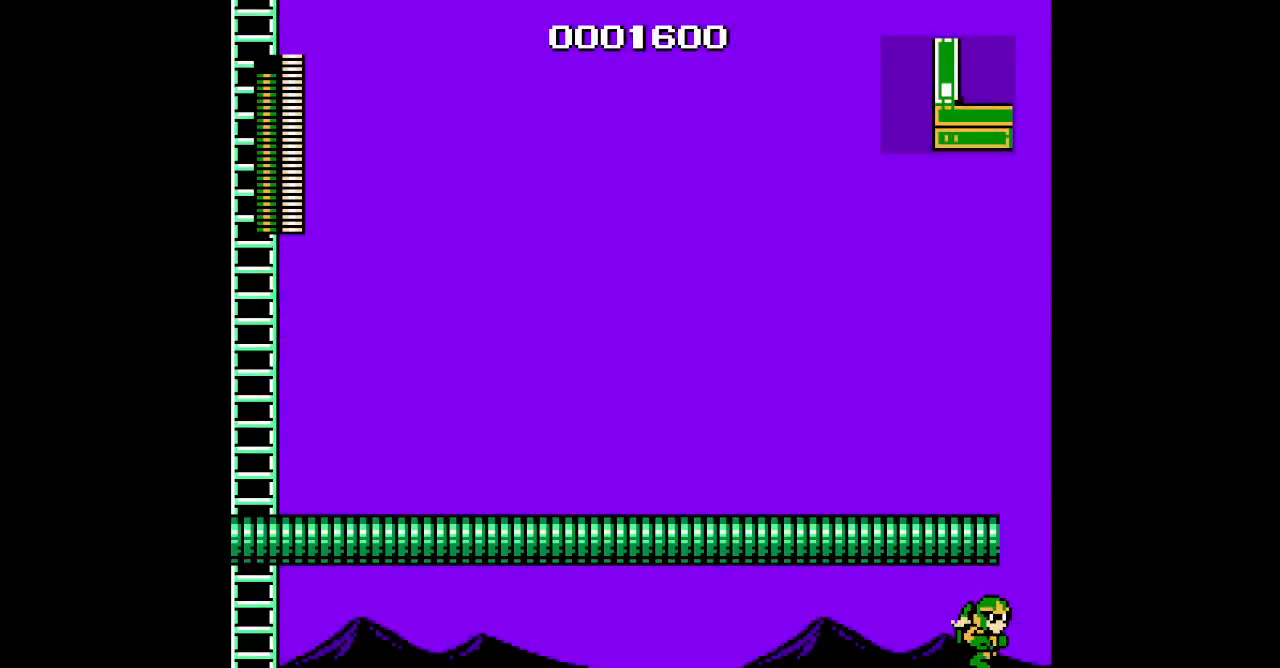
Gameplay with a controller; each line is a JSON object with the inputs held at the frame after it. "events" lists button and stick changes between this image and that frame as [ms after this image, input, new state], when the widget could be followed in between. Not read: A B CIRCLE CROSS HOME L2 L3 R2 R3 SELECT SQUARE START TRIANGLE X Y Z.
{"buttons": [], "events": [[267, "DPAD_RIGHT", "up"]]}
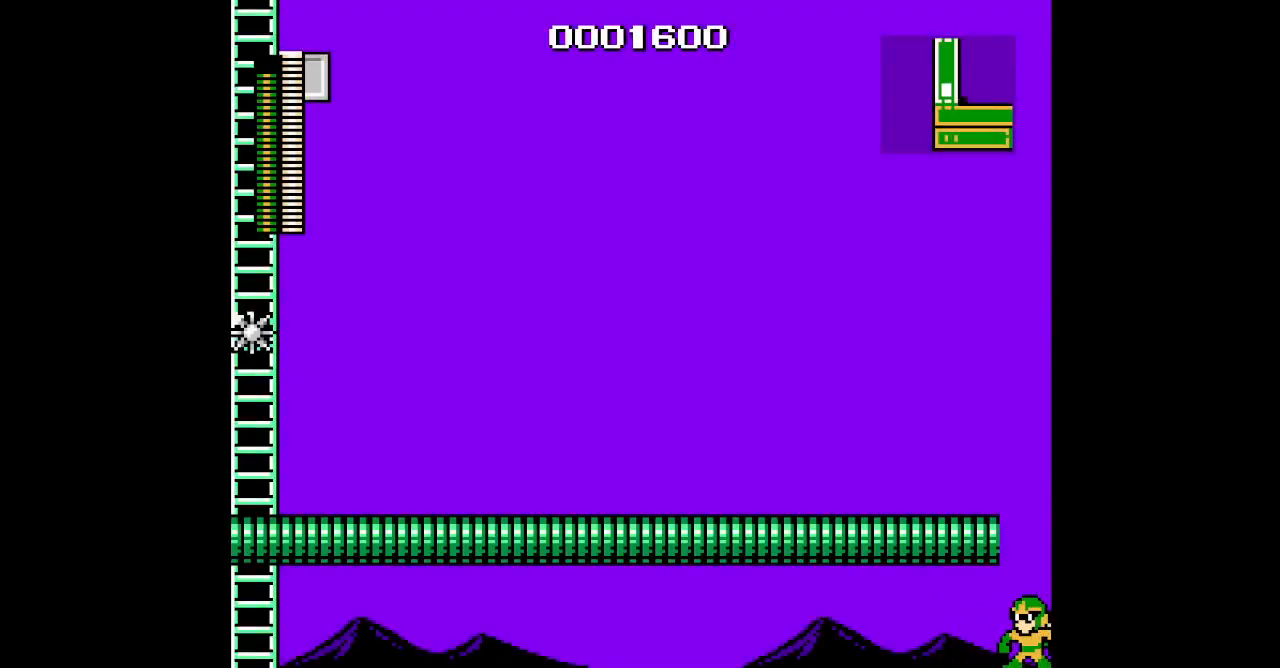
{"buttons": ["DPAD_UP"], "events": [[217, "DPAD_UP", "down"]]}
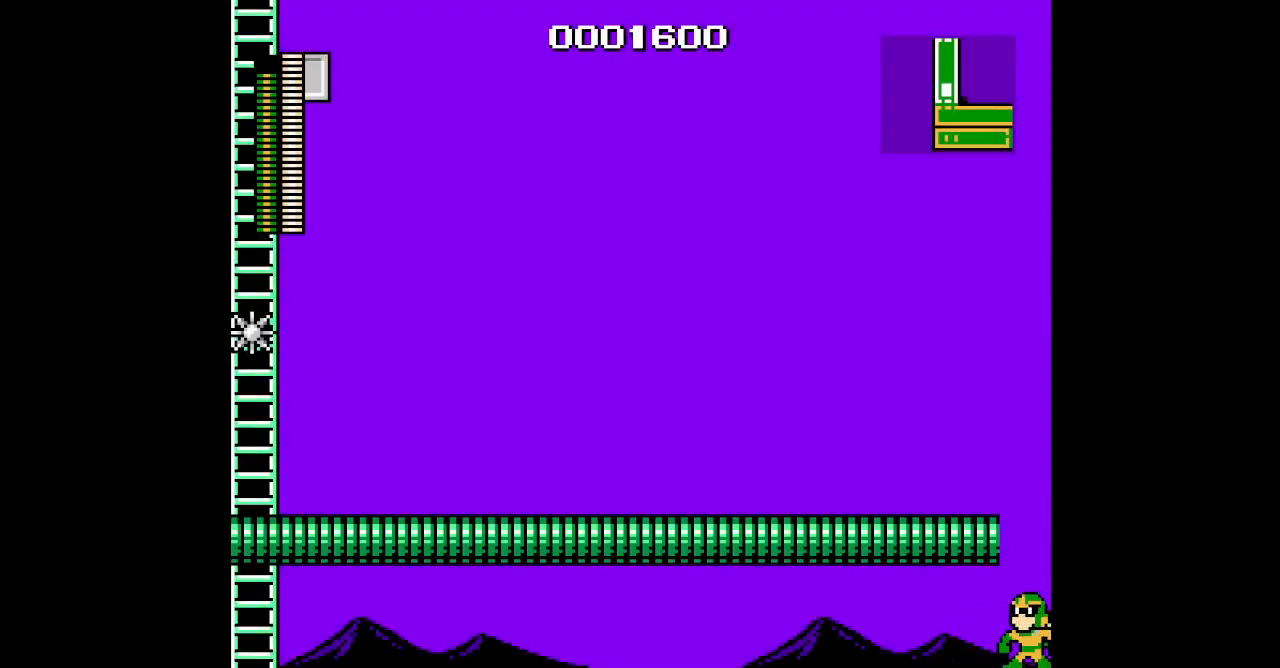
{"buttons": ["DPAD_UP"], "events": [[50, "DPAD_LEFT", "down"], [133, "DPAD_LEFT", "up"]]}
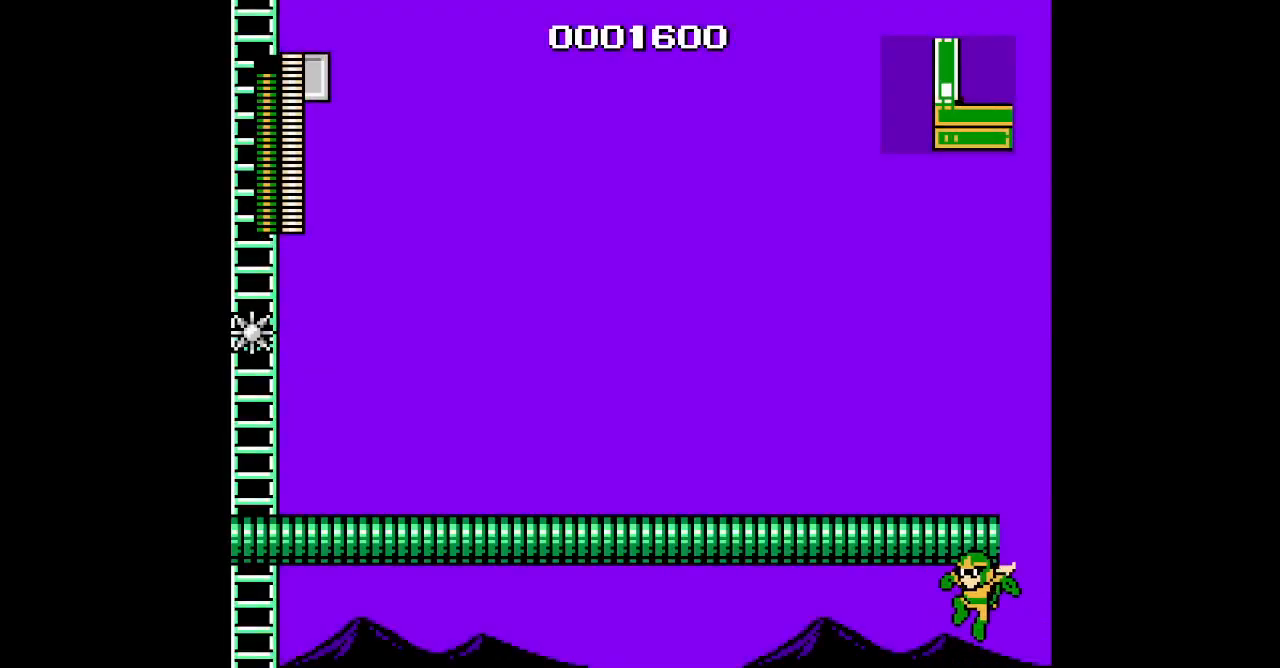
{"buttons": ["DPAD_UP", "DPAD_RIGHT"], "events": [[100, "DPAD_RIGHT", "down"]]}
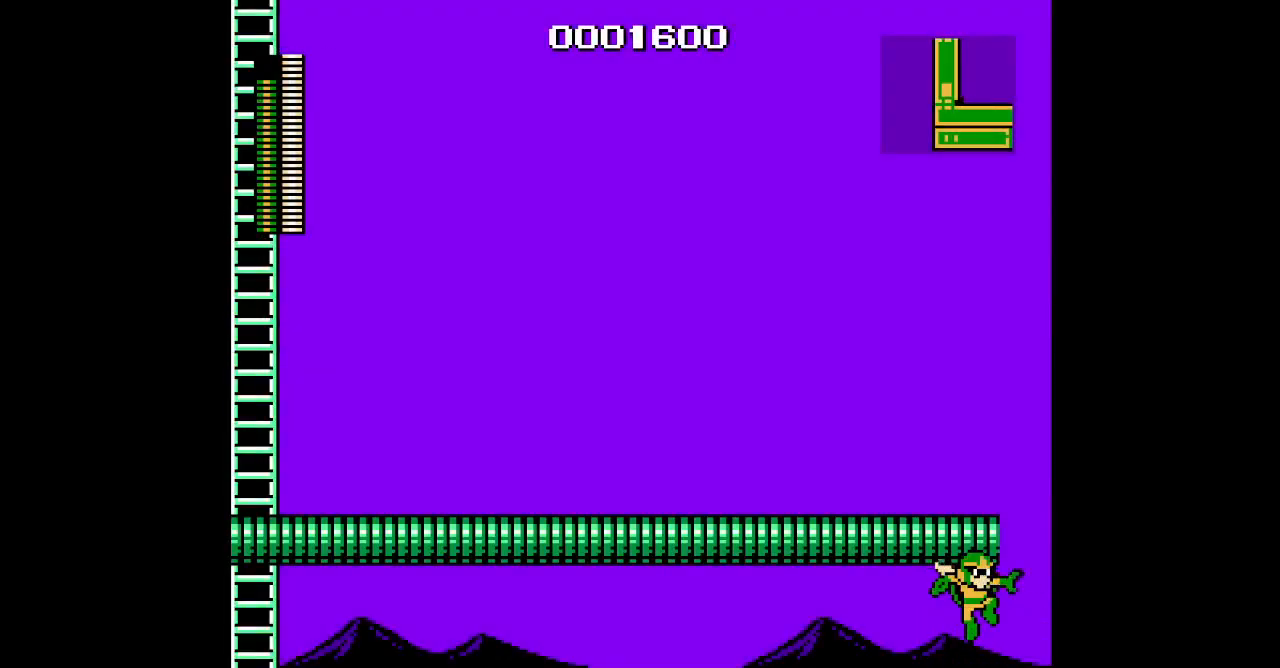
{"buttons": ["DPAD_UP", "DPAD_RIGHT"], "events": []}
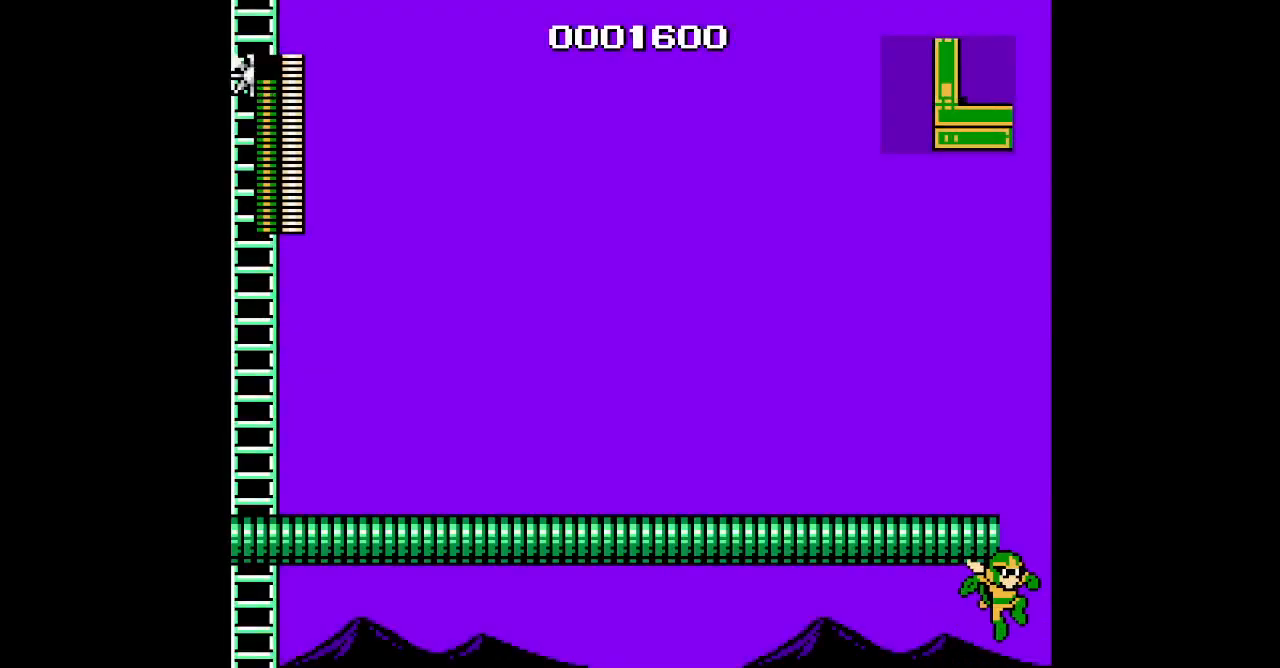
{"buttons": ["DPAD_UP", "DPAD_RIGHT"], "events": []}
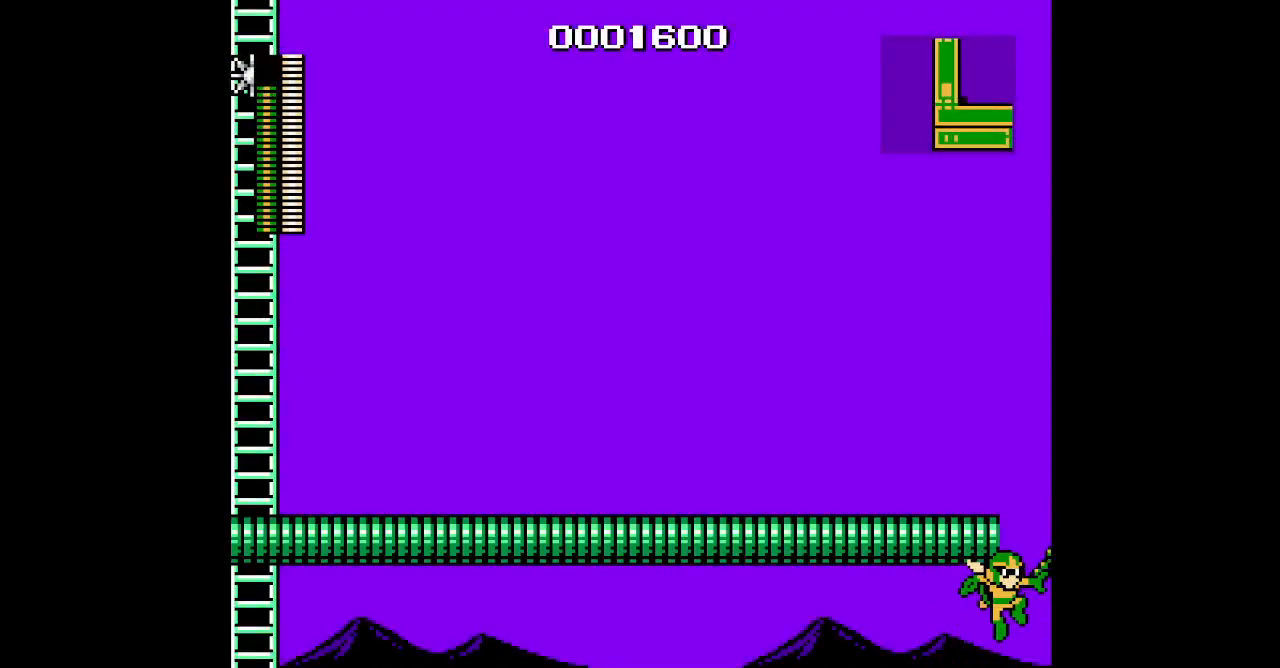
{"buttons": ["DPAD_UP"], "events": [[217, "DPAD_RIGHT", "up"], [283, "DPAD_LEFT", "down"], [383, "DPAD_LEFT", "up"]]}
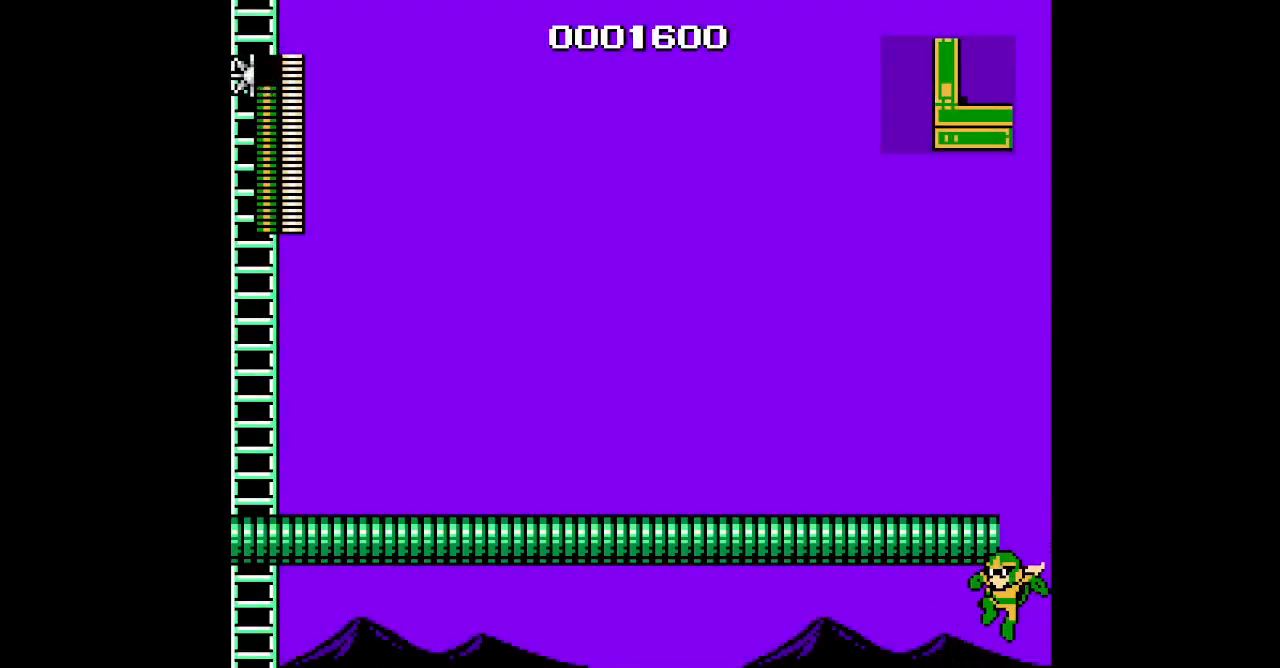
{"buttons": ["DPAD_UP"], "events": [[133, "DPAD_RIGHT", "down"], [300, "DPAD_RIGHT", "up"]]}
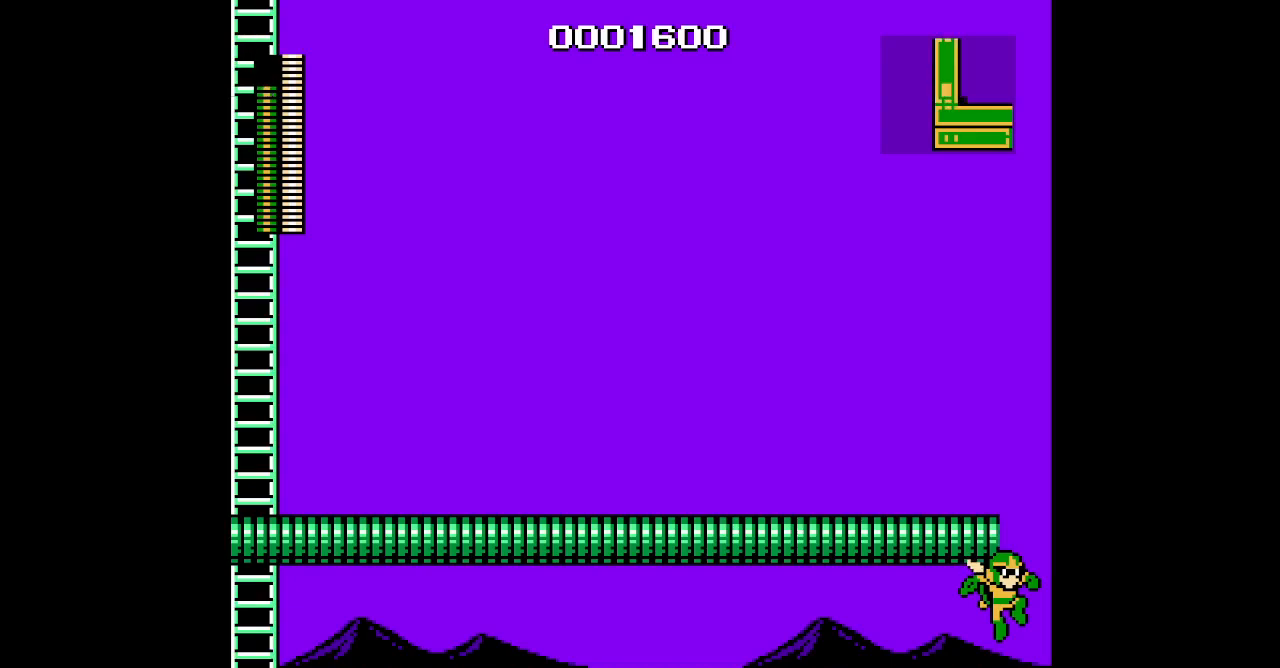
{"buttons": ["DPAD_UP", "DPAD_RIGHT"], "events": [[100, "DPAD_RIGHT", "down"]]}
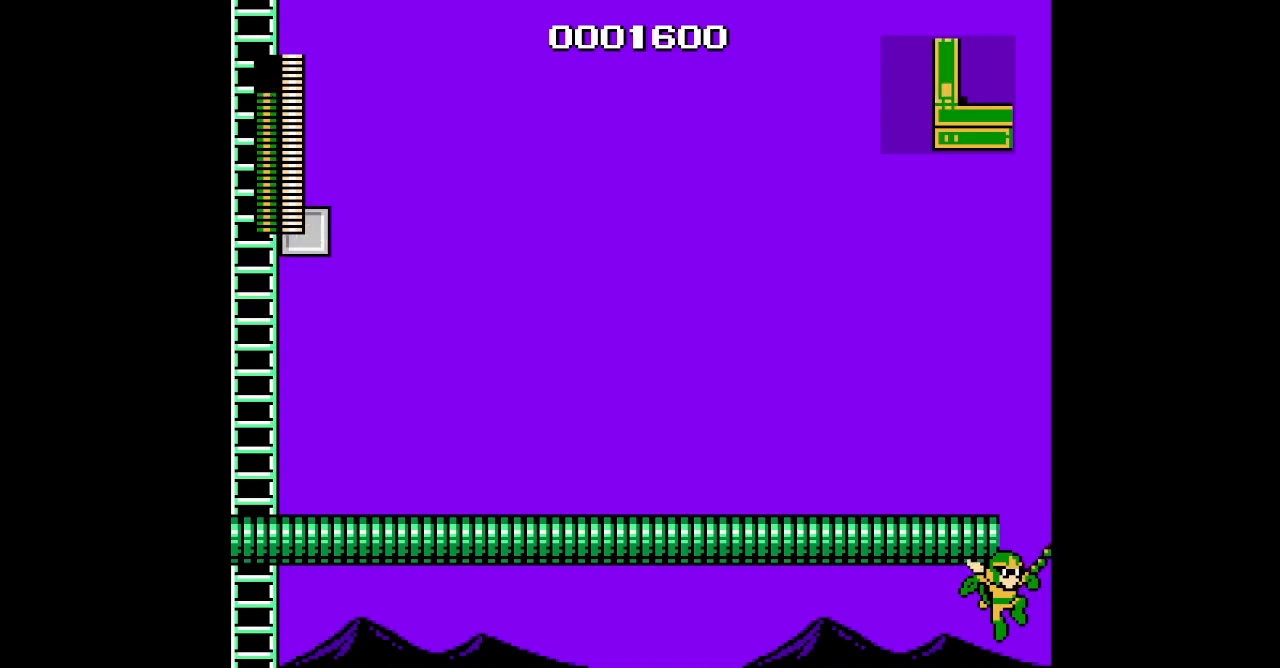
{"buttons": ["DPAD_UP", "DPAD_RIGHT"], "events": [[183, "R1", "down"], [333, "R1", "up"]]}
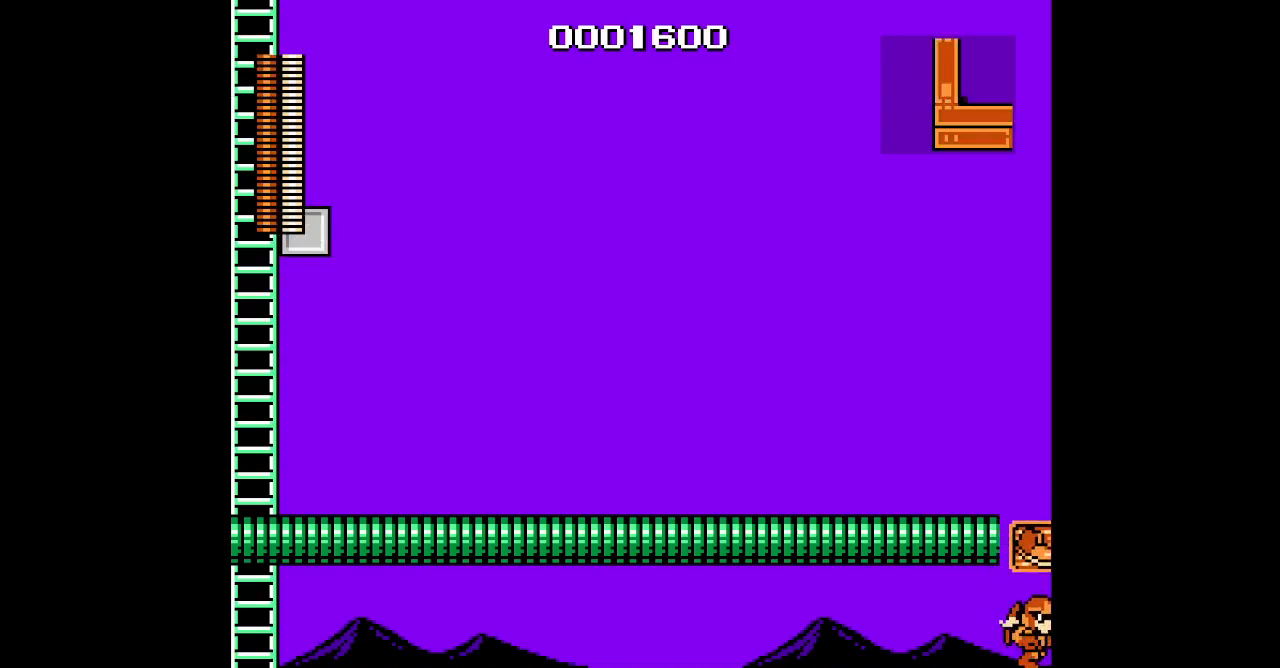
{"buttons": ["DPAD_UP"], "events": [[150, "DPAD_RIGHT", "up"], [183, "DPAD_LEFT", "down"], [250, "DPAD_LEFT", "up"], [267, "L1", "down"], [367, "L1", "up"]]}
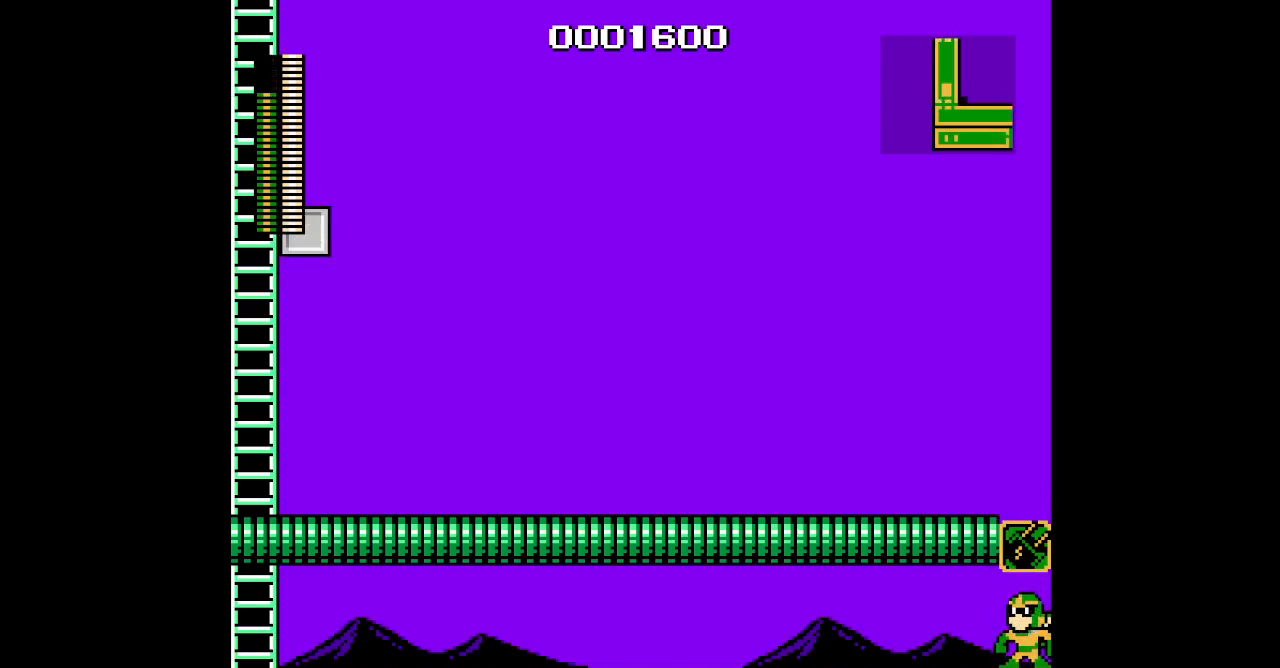
{"buttons": ["DPAD_UP"], "events": []}
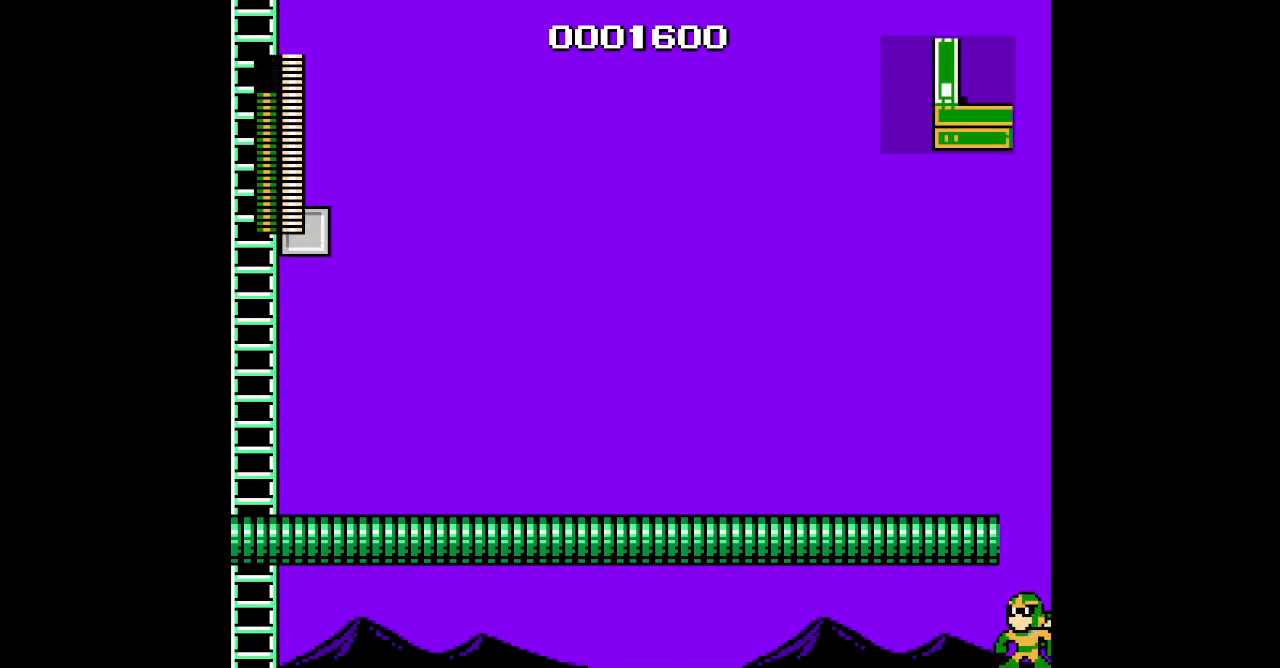
{"buttons": ["DPAD_UP", "DPAD_RIGHT"], "events": [[167, "DPAD_LEFT", "down"], [417, "DPAD_RIGHT", "down"], [433, "DPAD_LEFT", "up"]]}
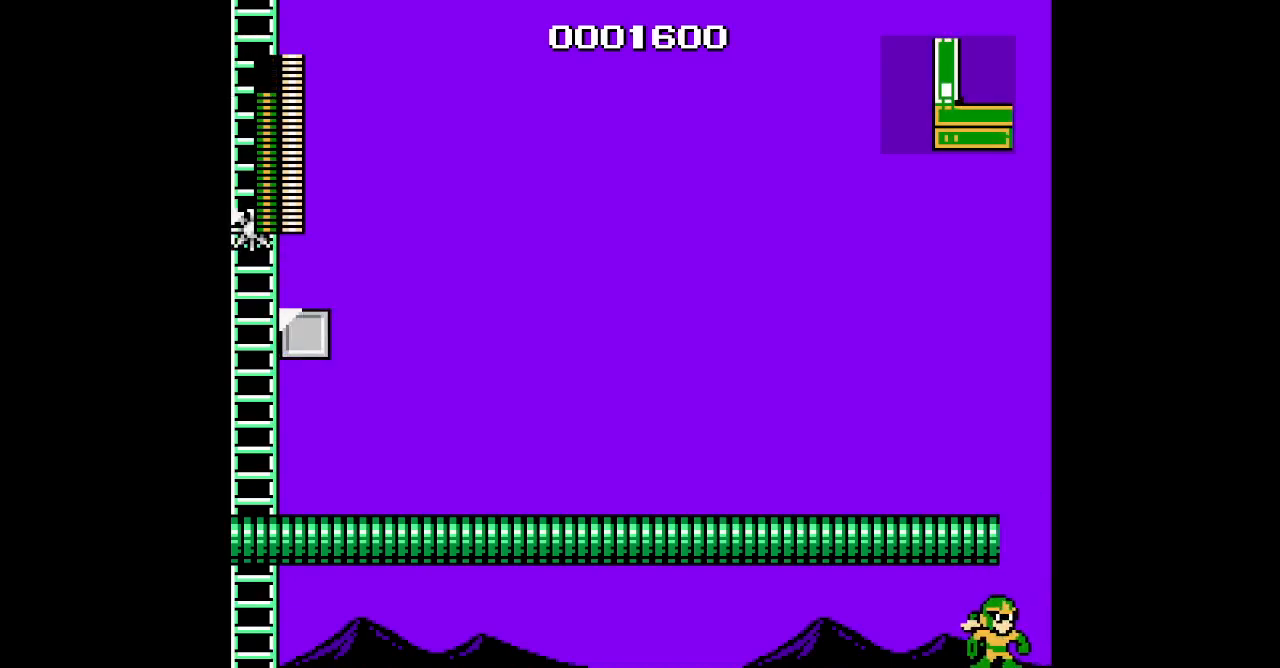
{"buttons": ["DPAD_UP", "DPAD_LEFT"], "events": [[333, "DPAD_RIGHT", "up"], [467, "DPAD_LEFT", "down"]]}
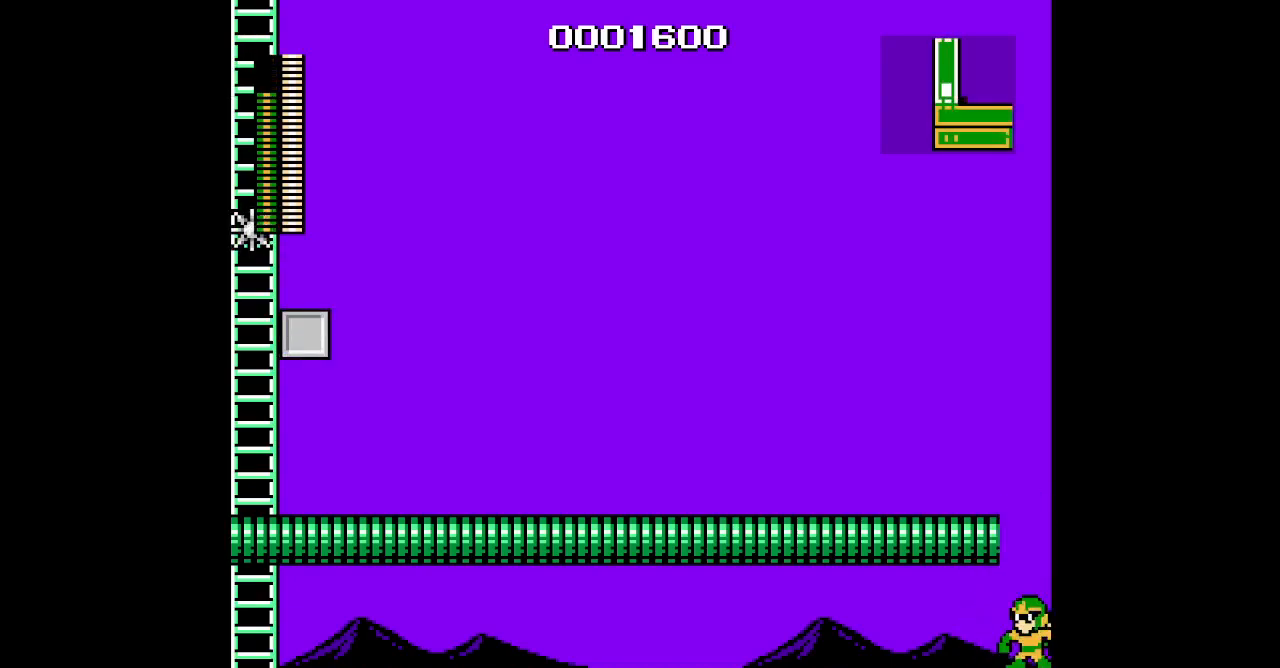
{"buttons": ["DPAD_UP", "DPAD_LEFT"], "events": [[17, "DPAD_LEFT", "up"], [500, "DPAD_LEFT", "down"]]}
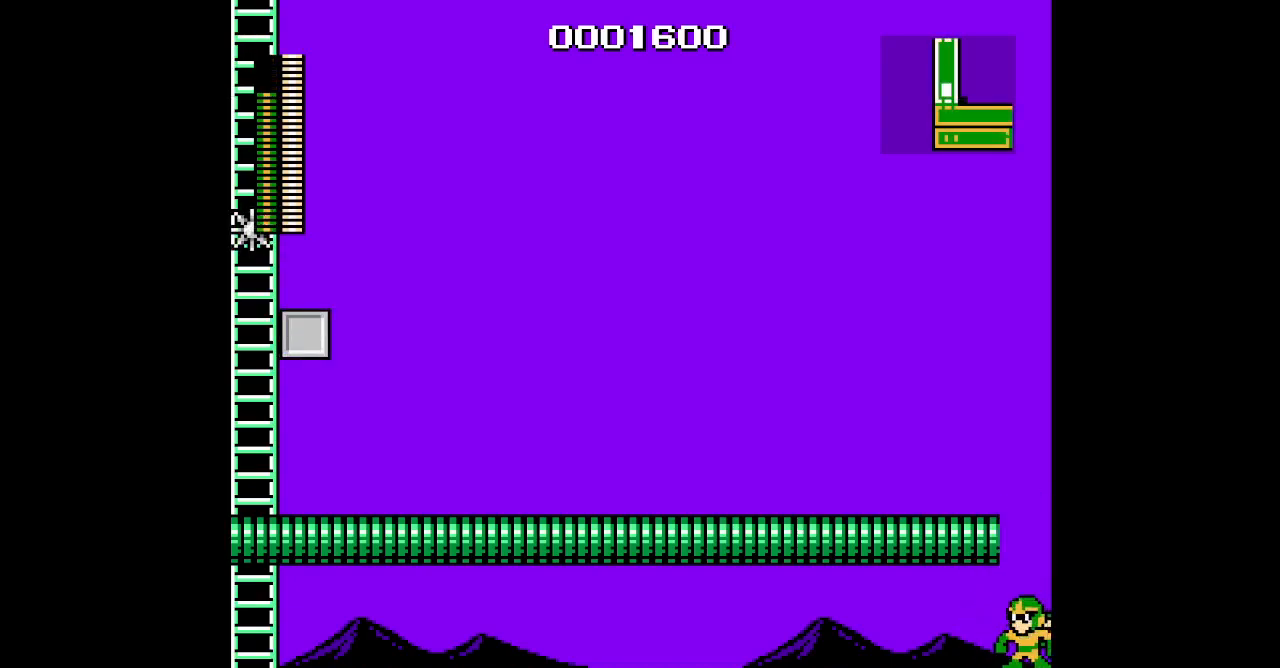
{"buttons": ["DPAD_UP"], "events": [[167, "DPAD_LEFT", "up"]]}
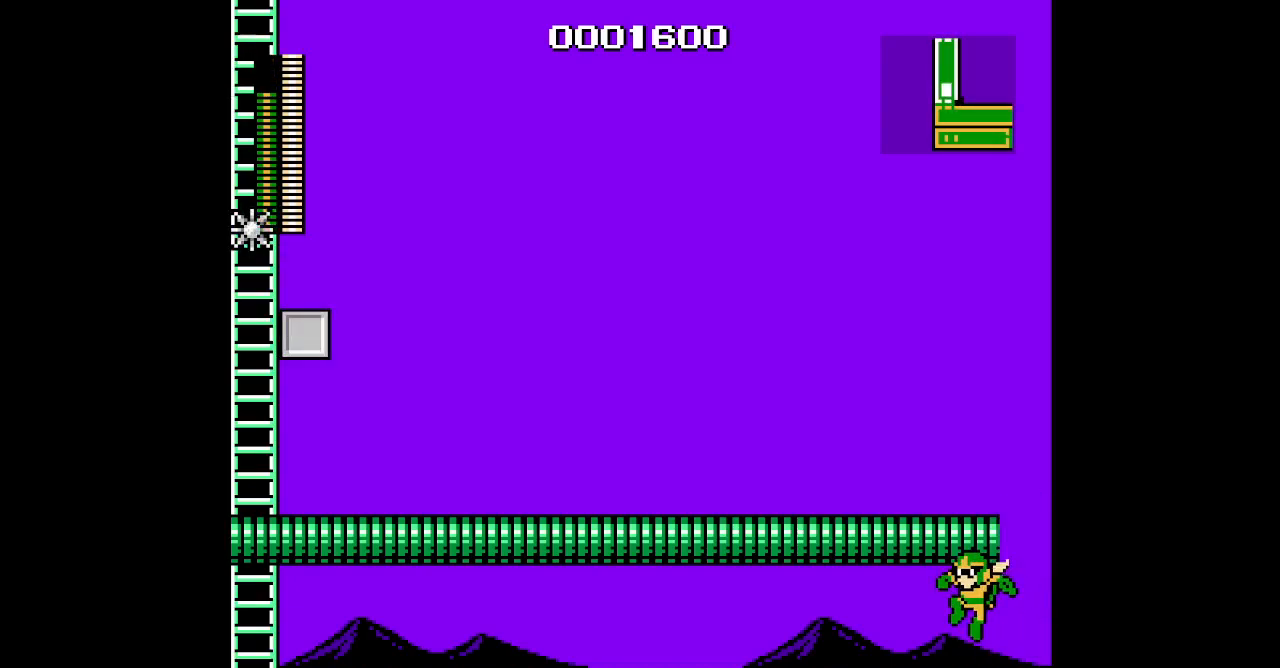
{"buttons": ["DPAD_UP", "DPAD_RIGHT"], "events": [[33, "DPAD_RIGHT", "down"]]}
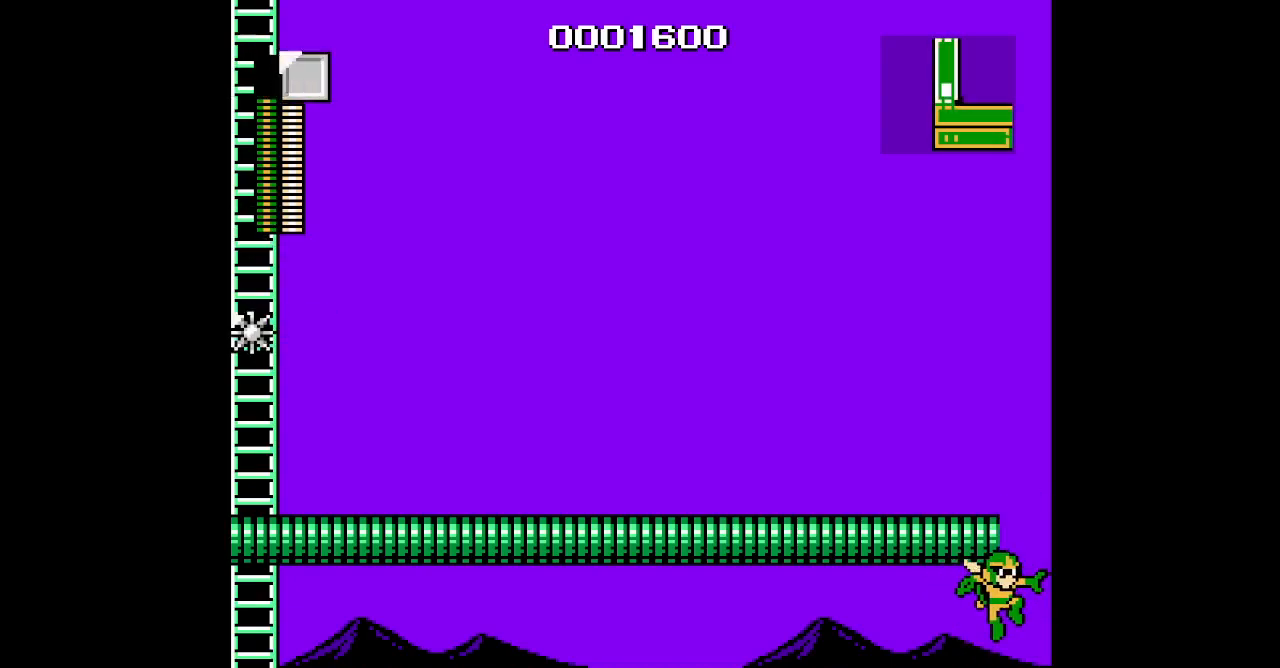
{"buttons": ["DPAD_UP", "DPAD_RIGHT"], "events": []}
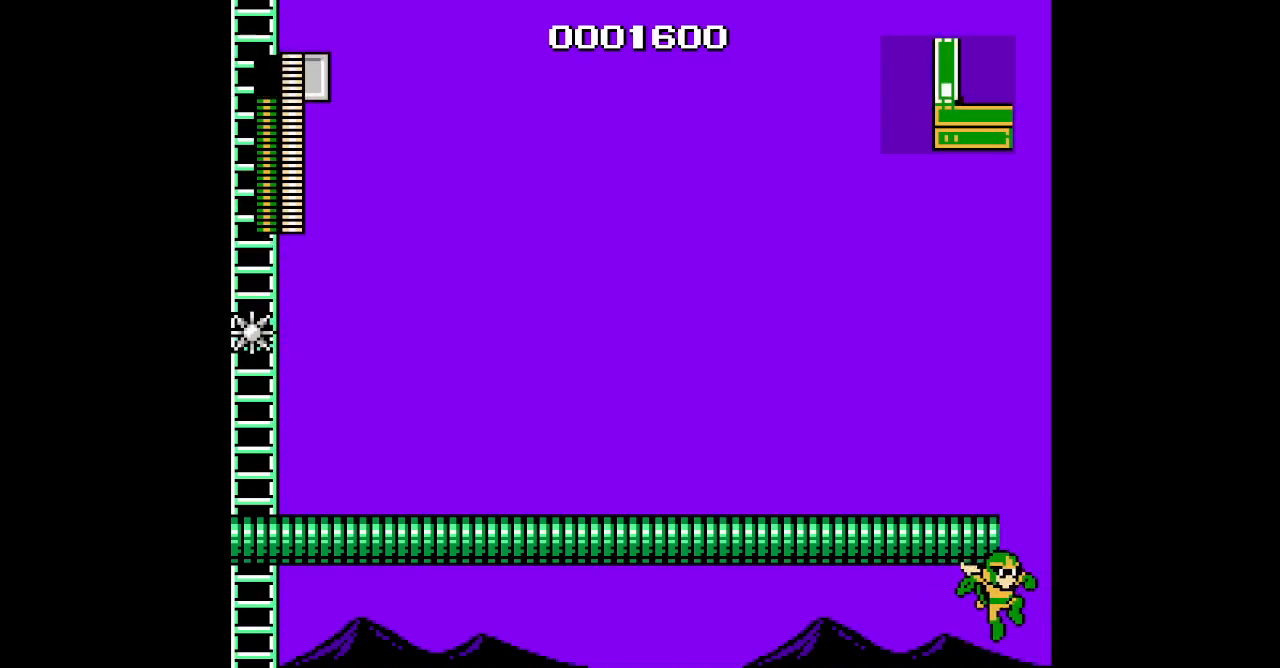
{"buttons": ["DPAD_UP", "DPAD_RIGHT"], "events": []}
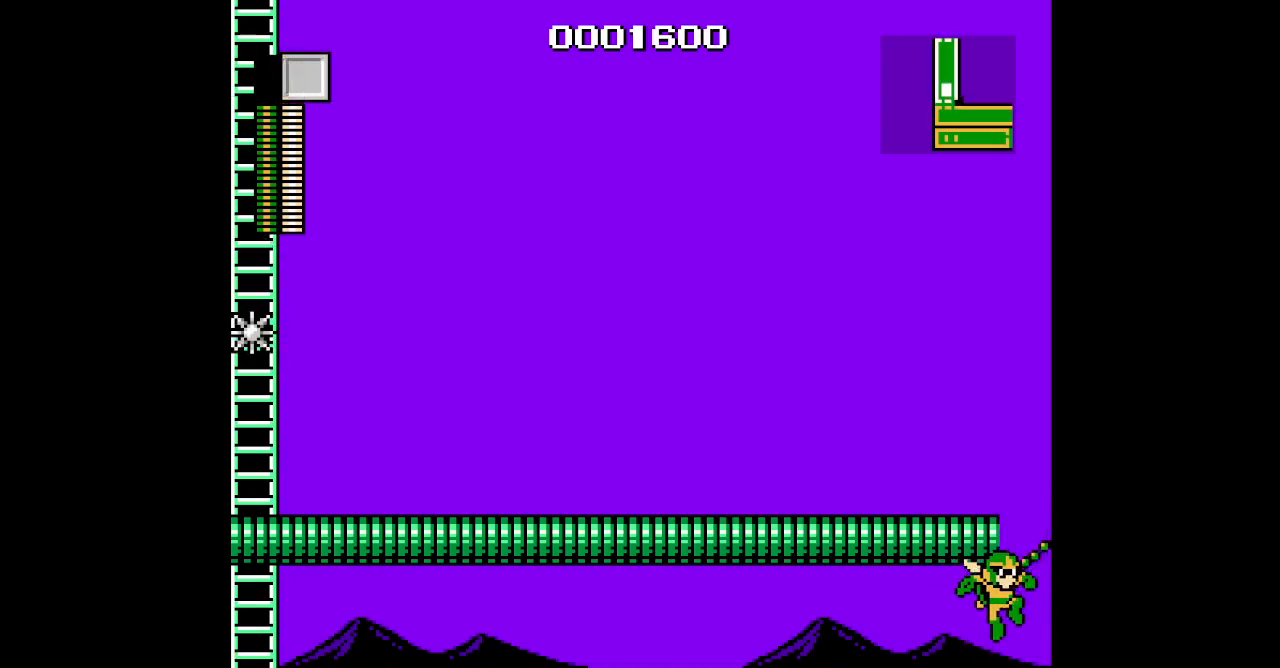
{"buttons": [], "events": [[183, "DPAD_RIGHT", "up"], [283, "DPAD_UP", "up"]]}
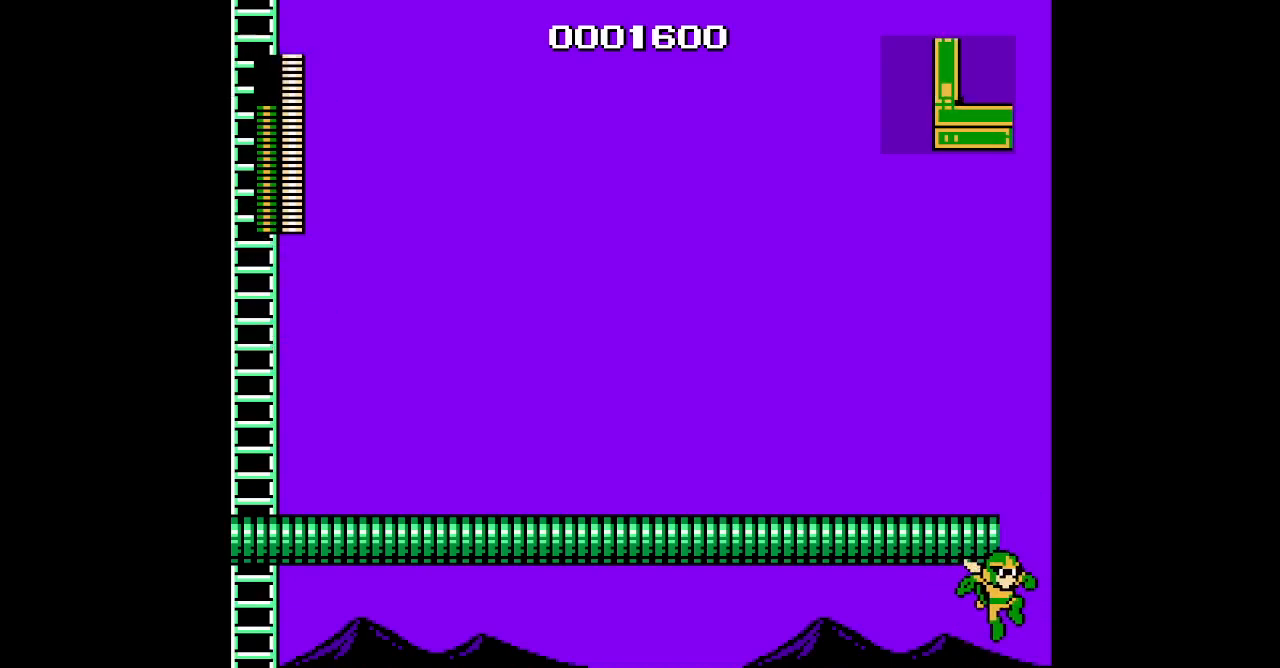
{"buttons": []}
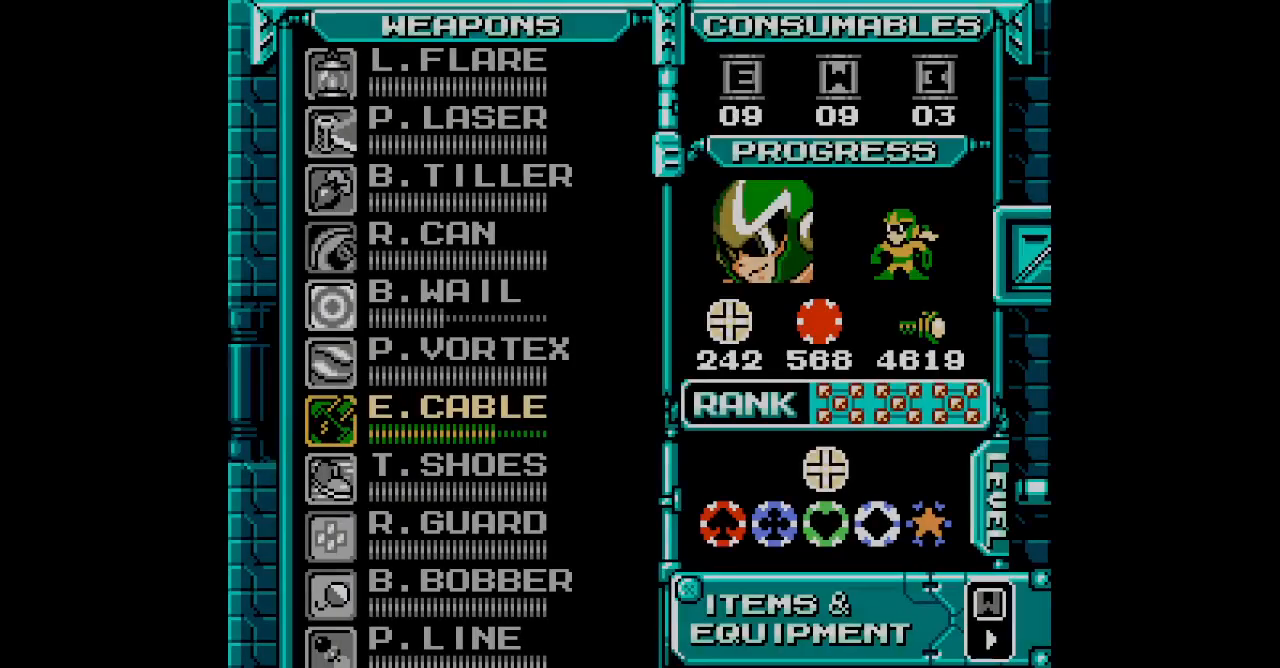
{"buttons": [], "events": [[300, "DPAD_UP", "down"], [367, "DPAD_UP", "up"]]}
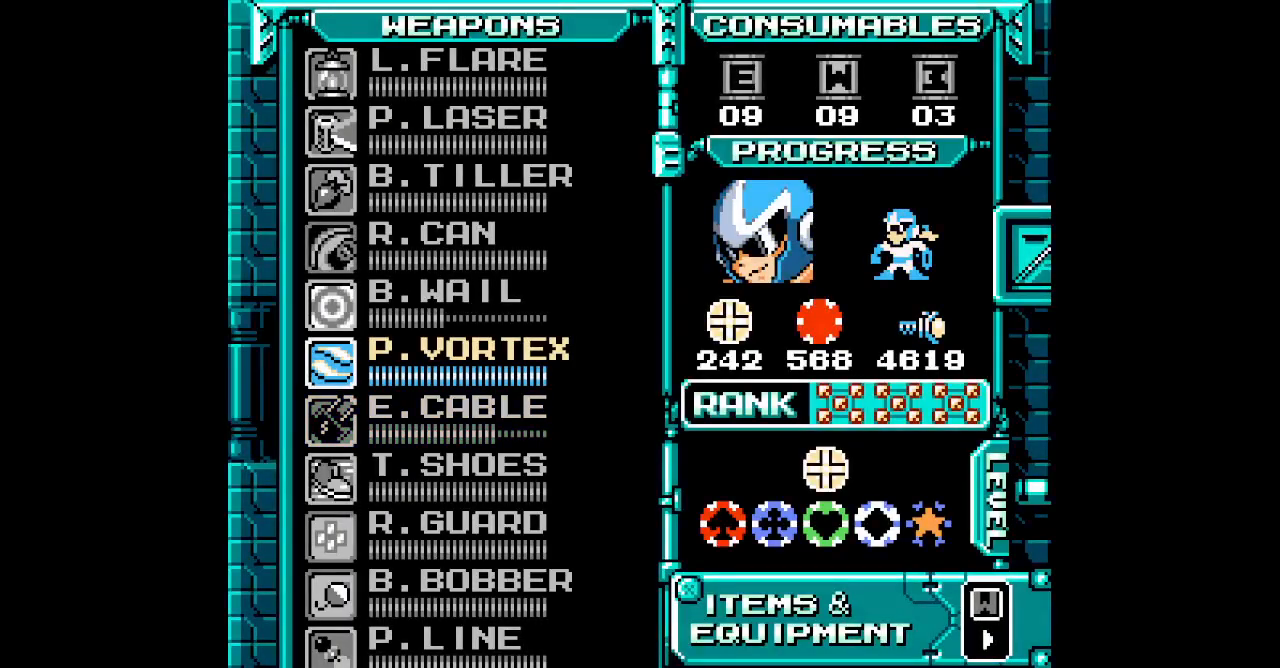
{"buttons": ["DPAD_UP"], "events": [[33, "DPAD_UP", "down"], [100, "DPAD_UP", "up"], [483, "DPAD_UP", "down"]]}
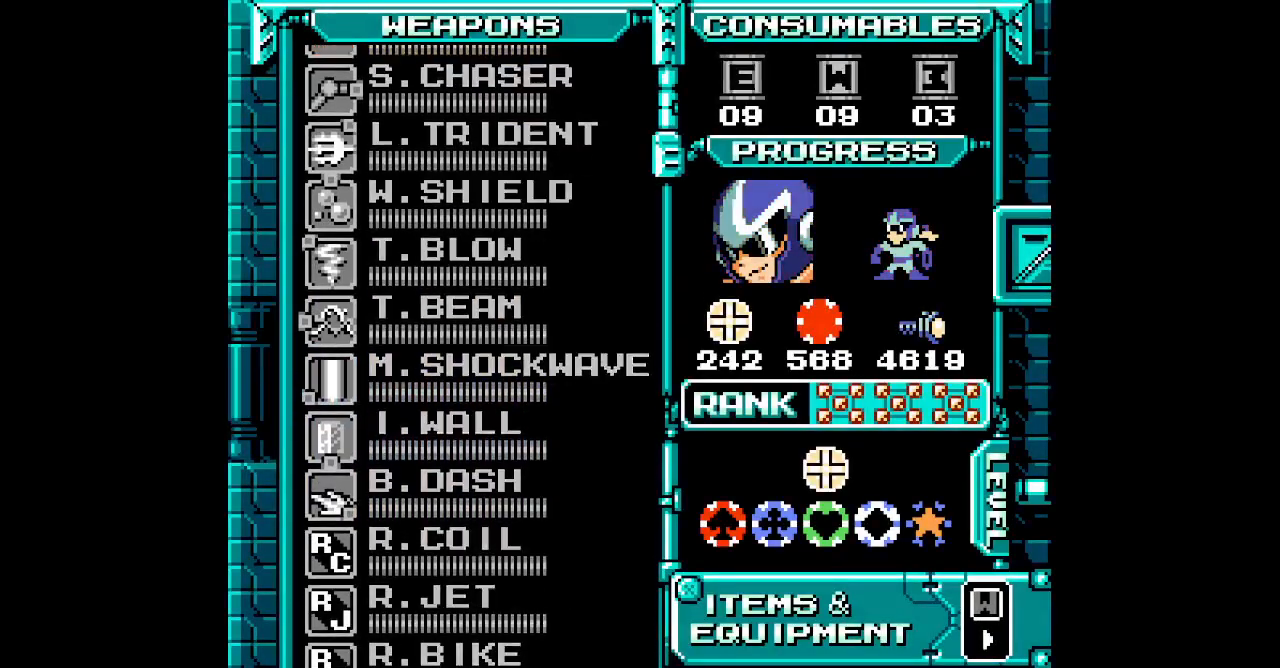
{"buttons": ["DPAD_UP"], "events": [[67, "DPAD_UP", "up"], [500, "DPAD_UP", "down"]]}
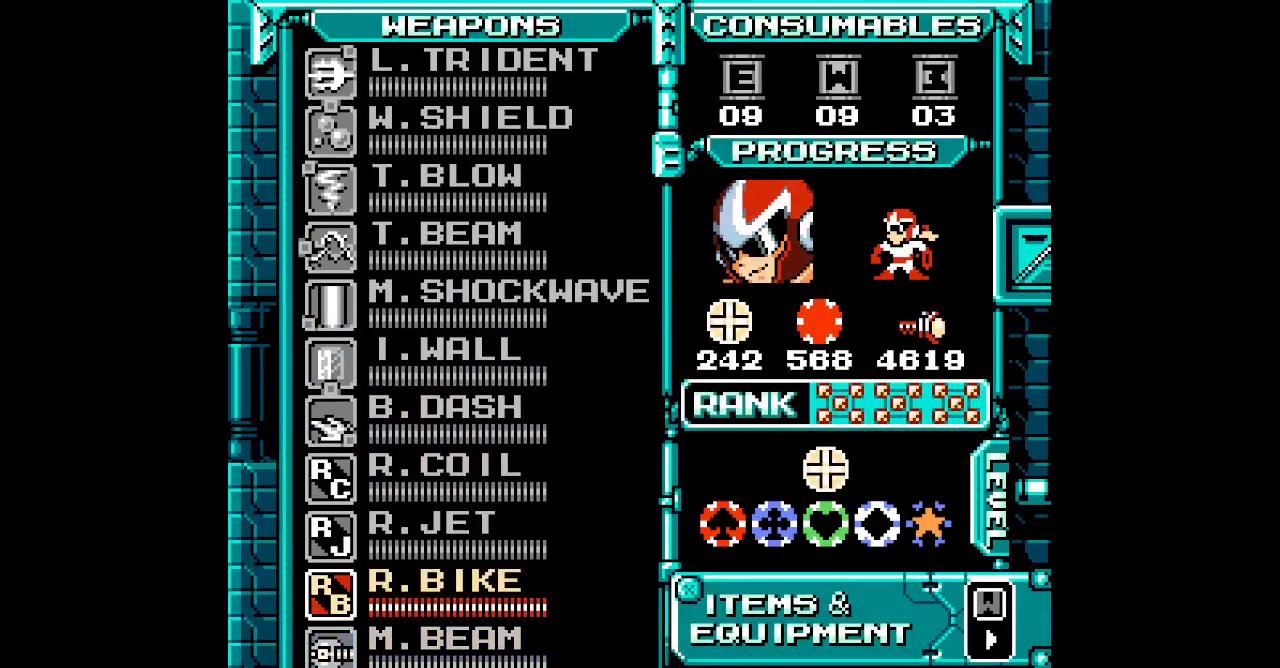
{"buttons": [], "events": [[83, "DPAD_UP", "up"], [183, "DPAD_UP", "down"], [250, "DPAD_UP", "up"], [333, "DPAD_UP", "down"], [417, "DPAD_UP", "up"]]}
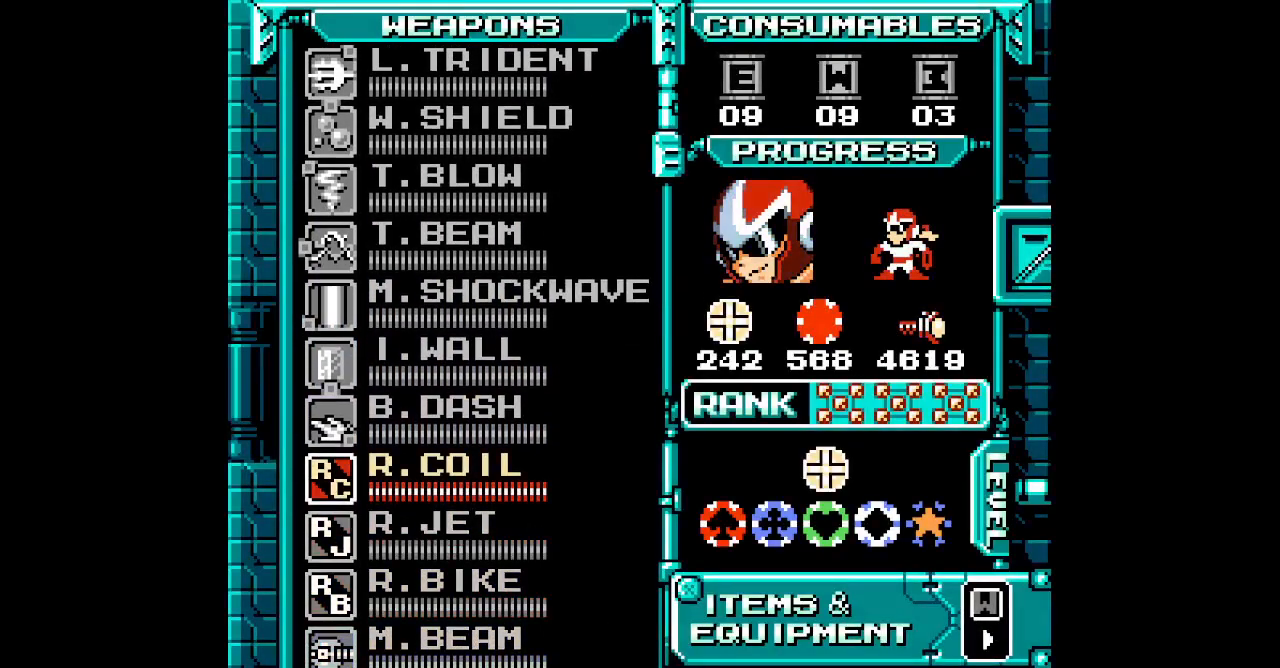
{"buttons": [], "events": [[17, "DPAD_UP", "down"], [67, "DPAD_UP", "up"], [183, "DPAD_UP", "down"], [250, "DPAD_UP", "up"]]}